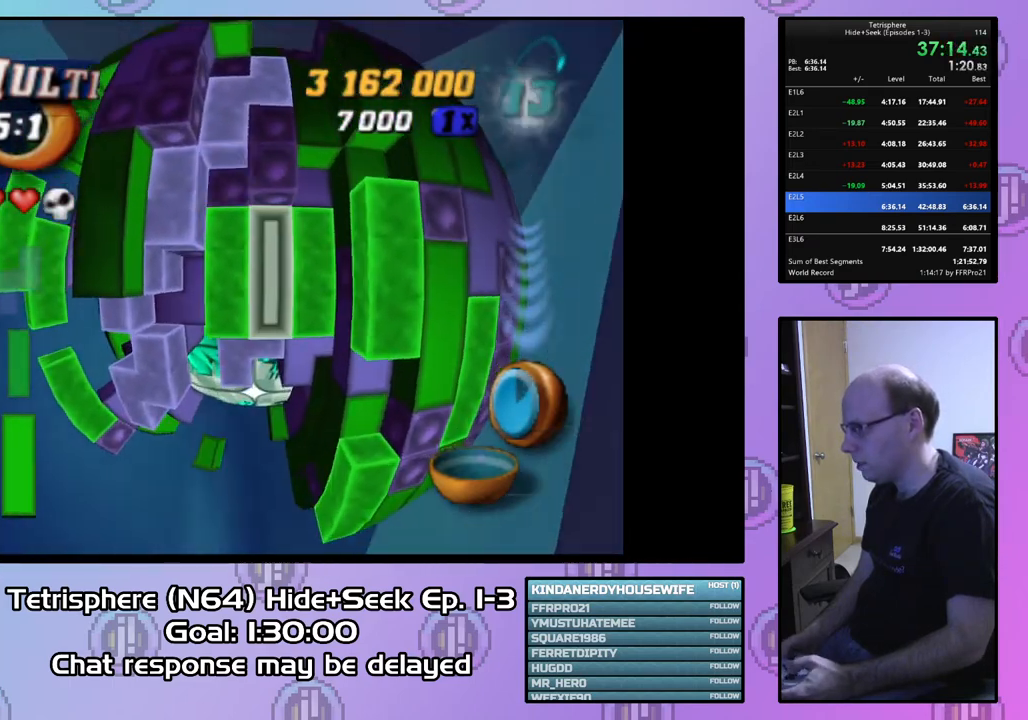
Gameplay with a controller (PlayStation layout); each line is a JSON object with the inputs held at the frame after it. "events" lists button and stick changes between this image and that frame as [ms after this image, input, new state], when the widget could be followed in between. Not read: left_stick.
{"buttons": ["DPAD_UP"], "right_stick": "center", "events": [[100, "CIRCLE", "up"], [100, "DPAD_UP", "down"], [167, "DPAD_UP", "up"], [267, "DPAD_UP", "down"], [333, "DPAD_UP", "up"], [400, "DPAD_UP", "down"]]}
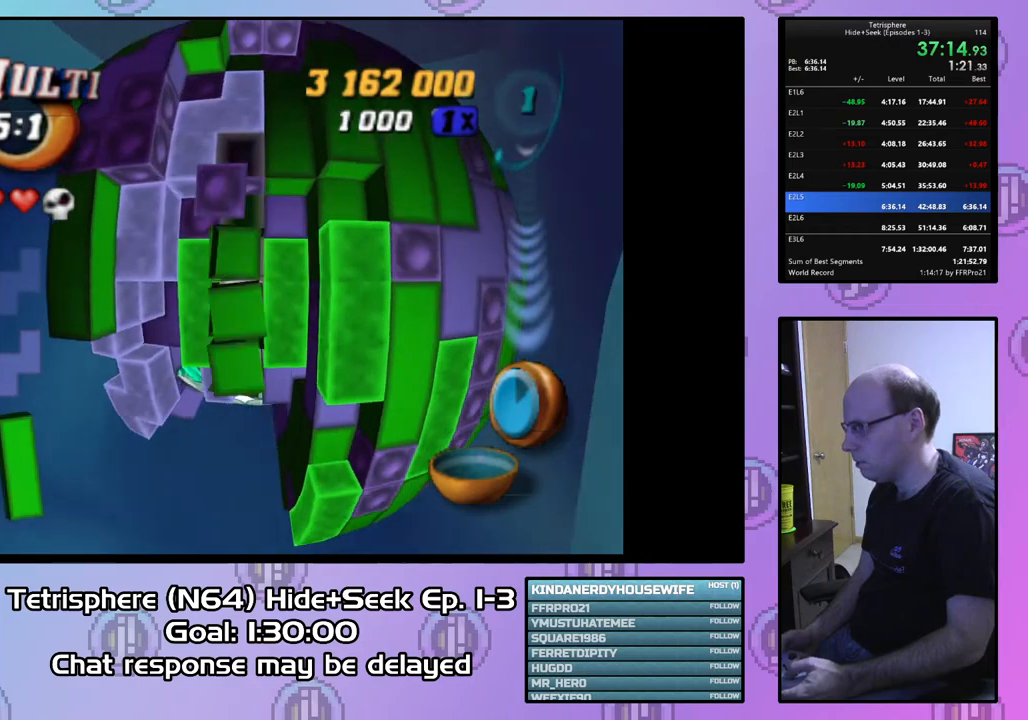
{"buttons": ["DPAD_DOWN"], "right_stick": "center", "events": [[33, "DPAD_UP", "up"], [67, "DPAD_UP", "down"], [167, "DPAD_UP", "up"], [233, "DPAD_RIGHT", "down"], [333, "DPAD_RIGHT", "up"], [367, "CIRCLE", "down"], [500, "CIRCLE", "up"], [500, "DPAD_DOWN", "down"]]}
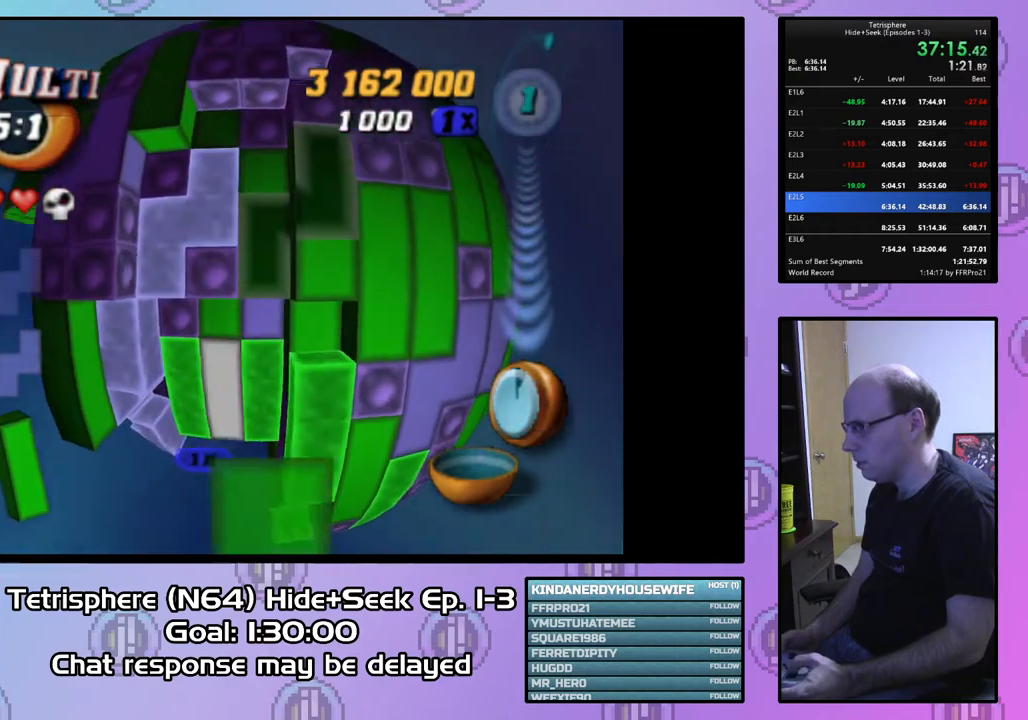
{"buttons": ["DPAD_DOWN", "DPAD_LEFT"], "right_stick": "center", "events": [[33, "DPAD_LEFT", "down"]]}
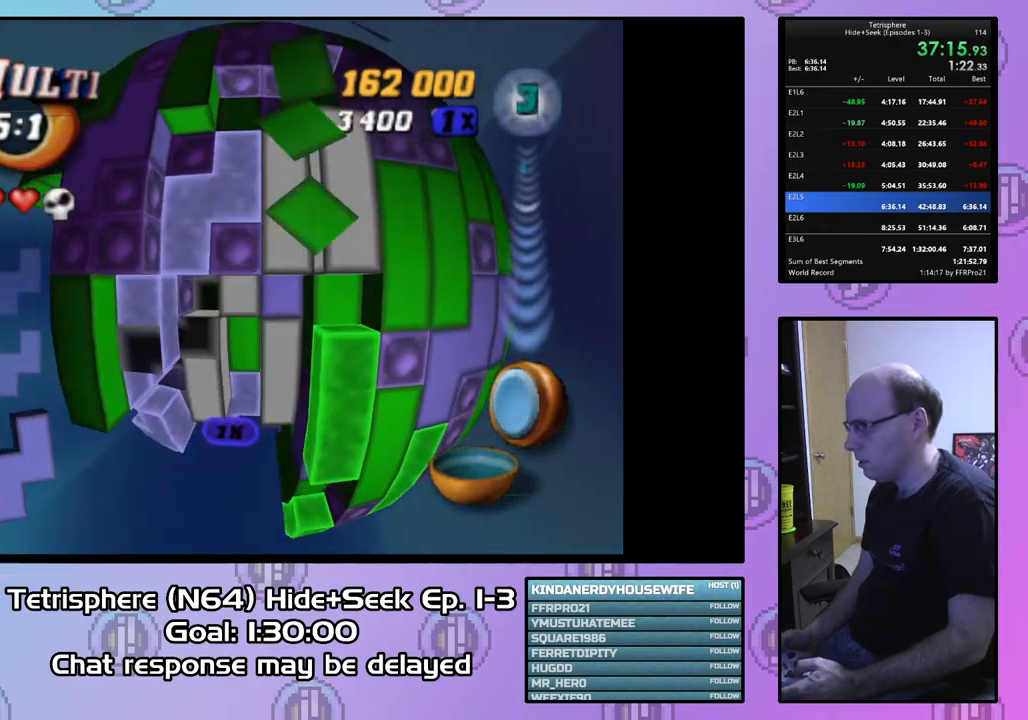
{"buttons": [], "right_stick": "center", "events": [[233, "DPAD_LEFT", "up"], [267, "DPAD_DOWN", "up"], [400, "DPAD_DOWN", "down"], [467, "DPAD_DOWN", "up"]]}
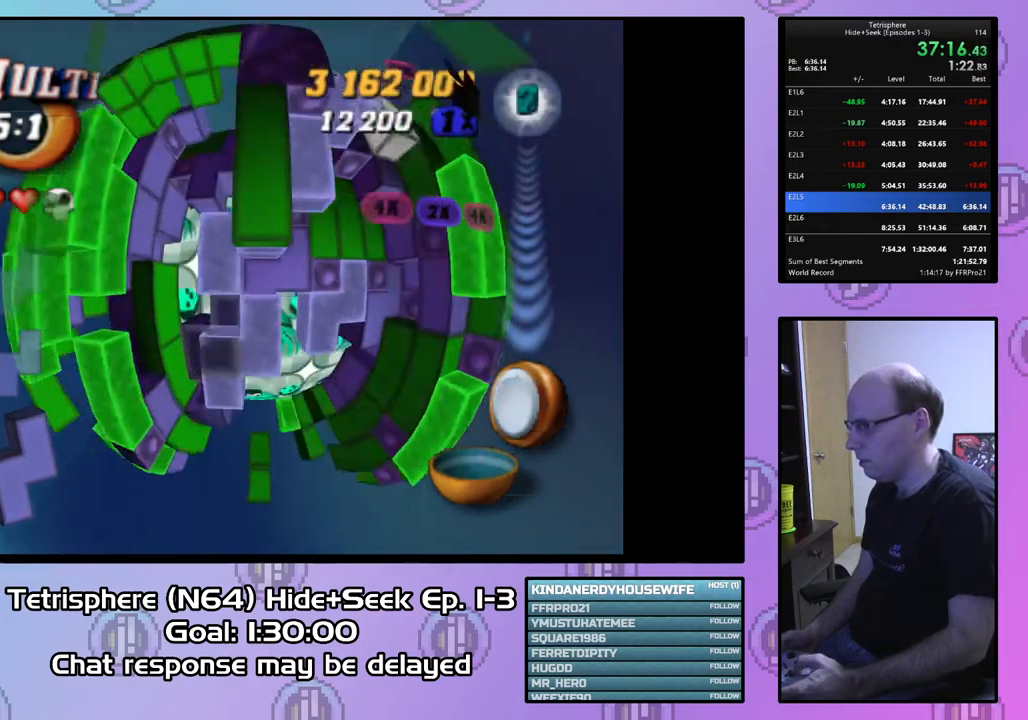
{"buttons": ["SQUARE"], "right_stick": "center", "events": [[300, "DPAD_RIGHT", "down"], [400, "DPAD_RIGHT", "up"], [433, "SQUARE", "down"]]}
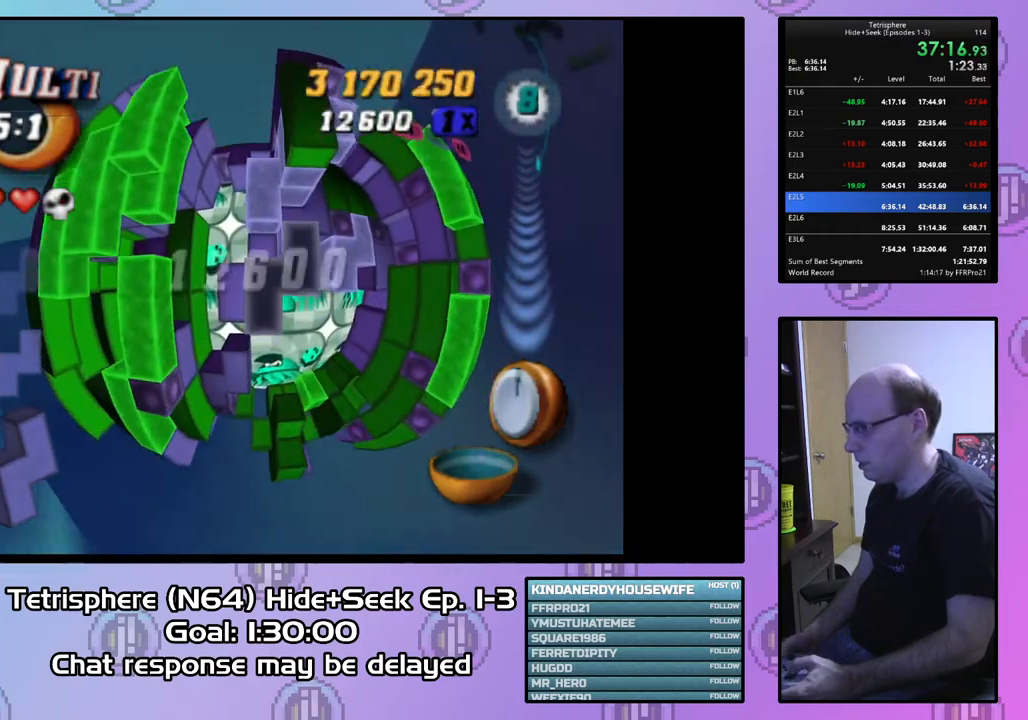
{"buttons": [], "right_stick": "center", "events": [[67, "DPAD_RIGHT", "down"], [167, "DPAD_RIGHT", "up"], [467, "SQUARE", "up"]]}
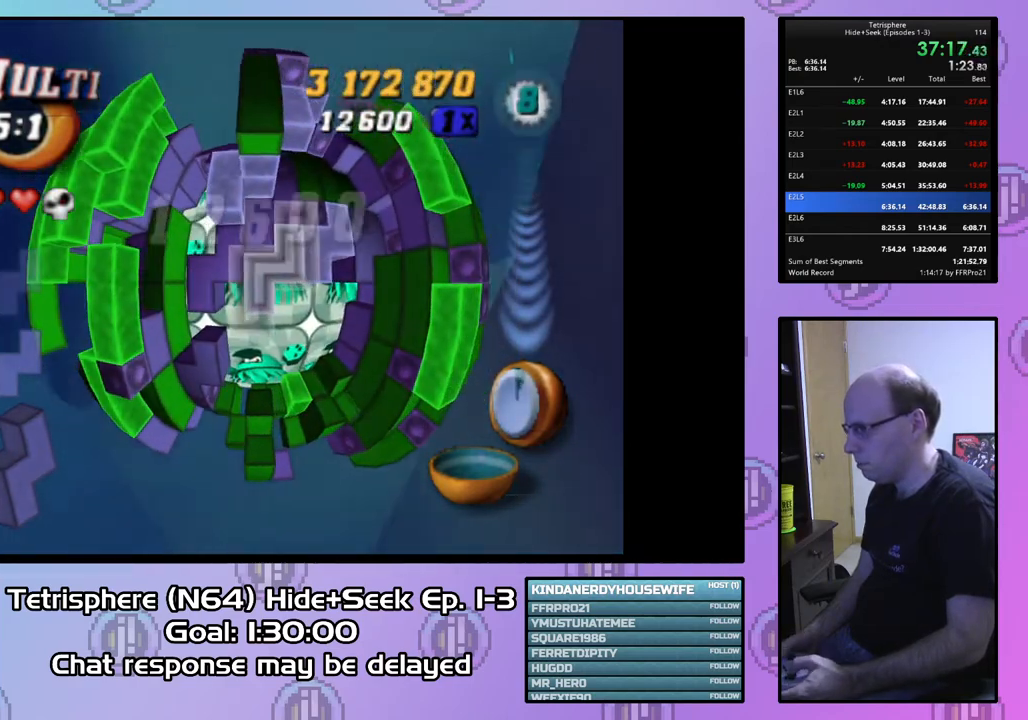
{"buttons": [], "right_stick": "center", "events": [[100, "CIRCLE", "down"], [200, "CIRCLE", "up"], [267, "DPAD_LEFT", "down"], [333, "DPAD_LEFT", "up"]]}
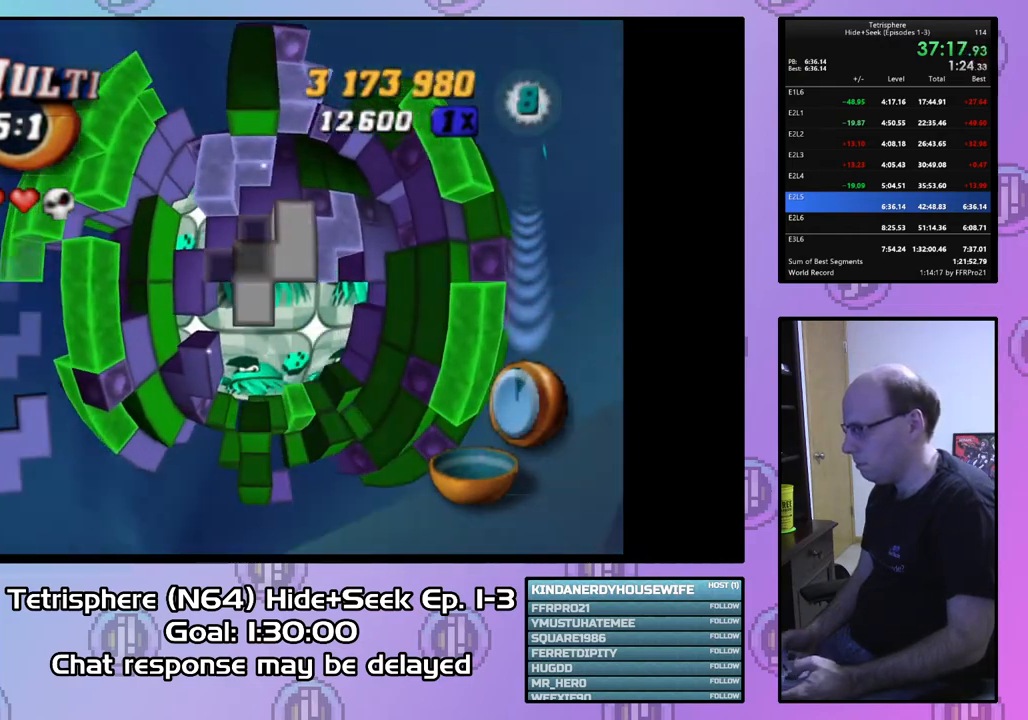
{"buttons": [], "right_stick": "center", "events": [[267, "DPAD_RIGHT", "down"], [400, "DPAD_RIGHT", "up"]]}
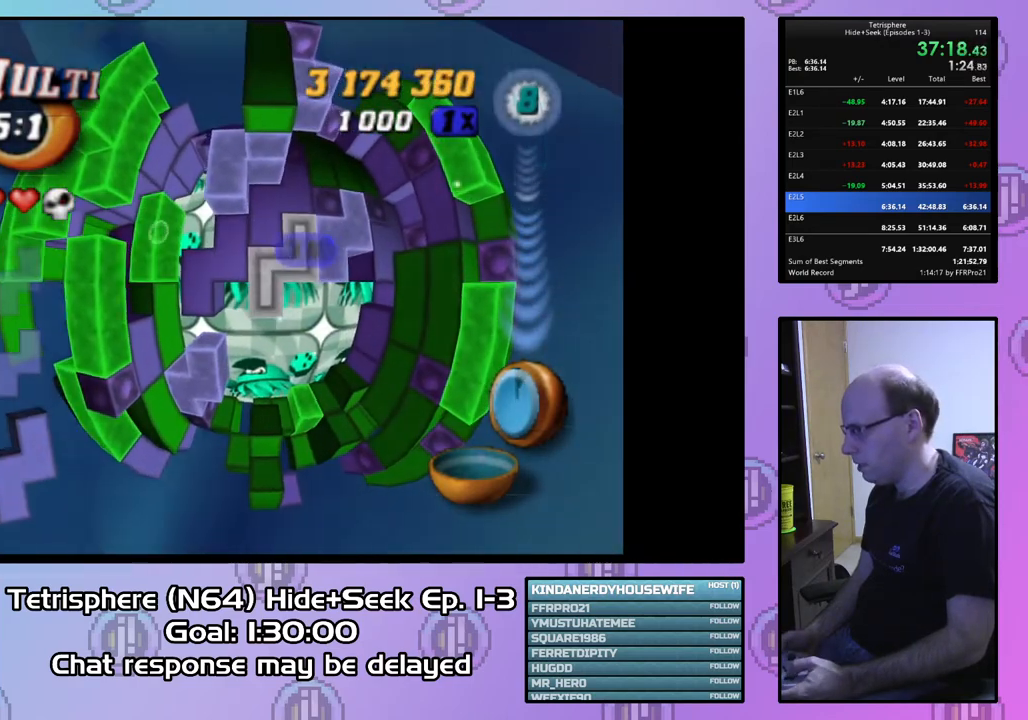
{"buttons": ["DPAD_LEFT"], "right_stick": "center", "events": [[467, "DPAD_LEFT", "down"]]}
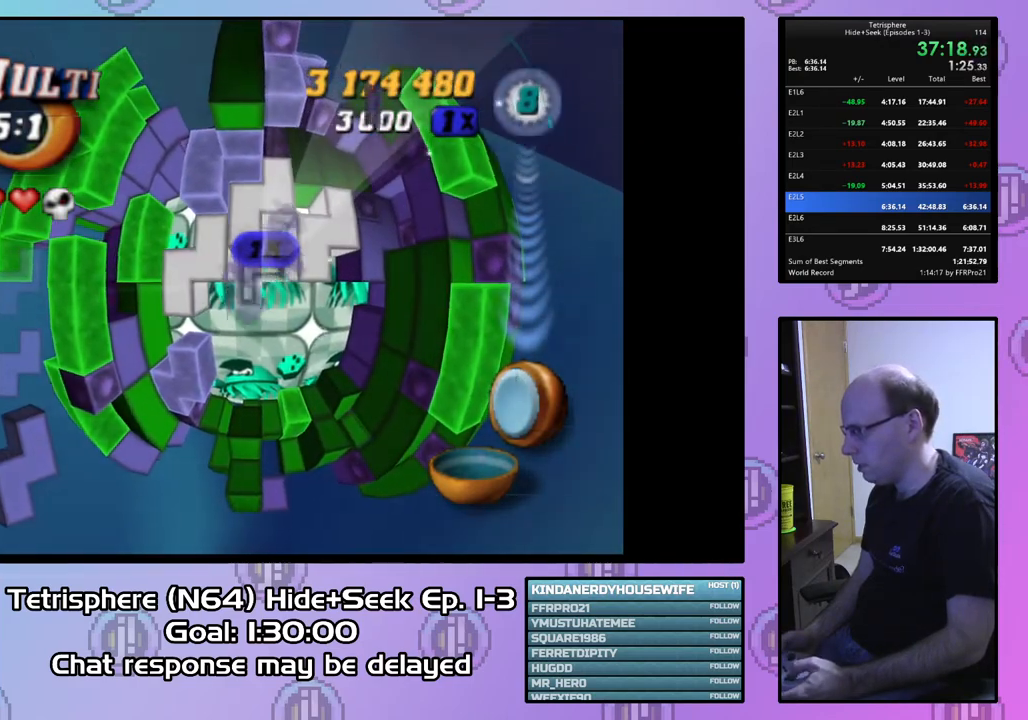
{"buttons": [], "right_stick": "center", "events": [[33, "DPAD_LEFT", "up"], [167, "DPAD_LEFT", "down"], [200, "DPAD_LEFT", "up"]]}
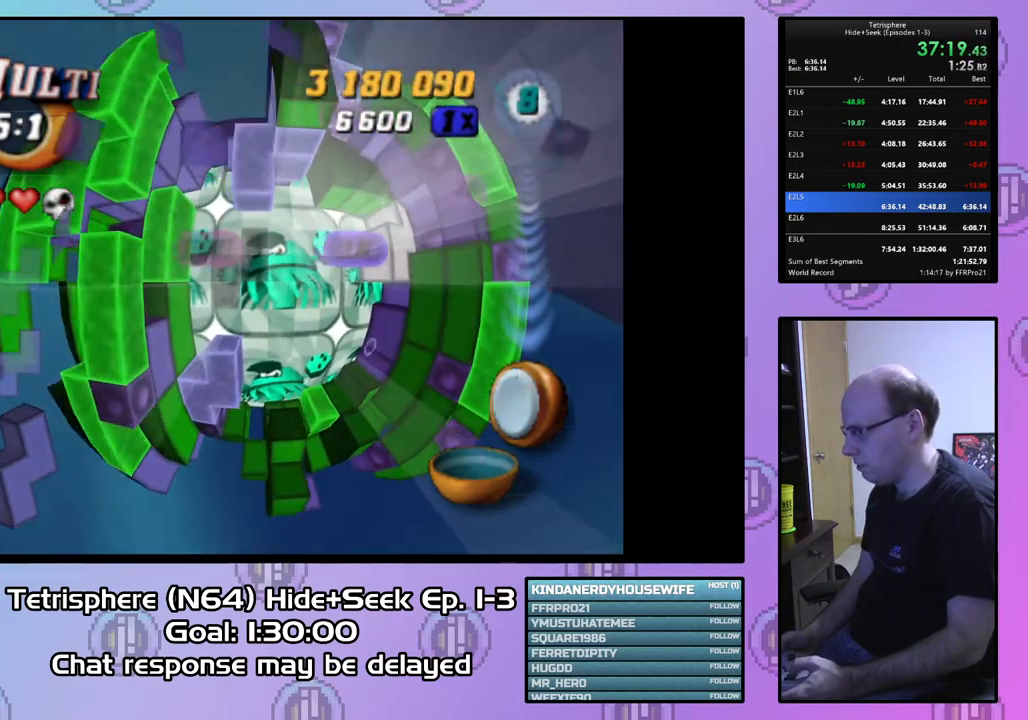
{"buttons": [], "right_stick": "center", "events": [[433, "DPAD_RIGHT", "down"], [500, "DPAD_RIGHT", "up"]]}
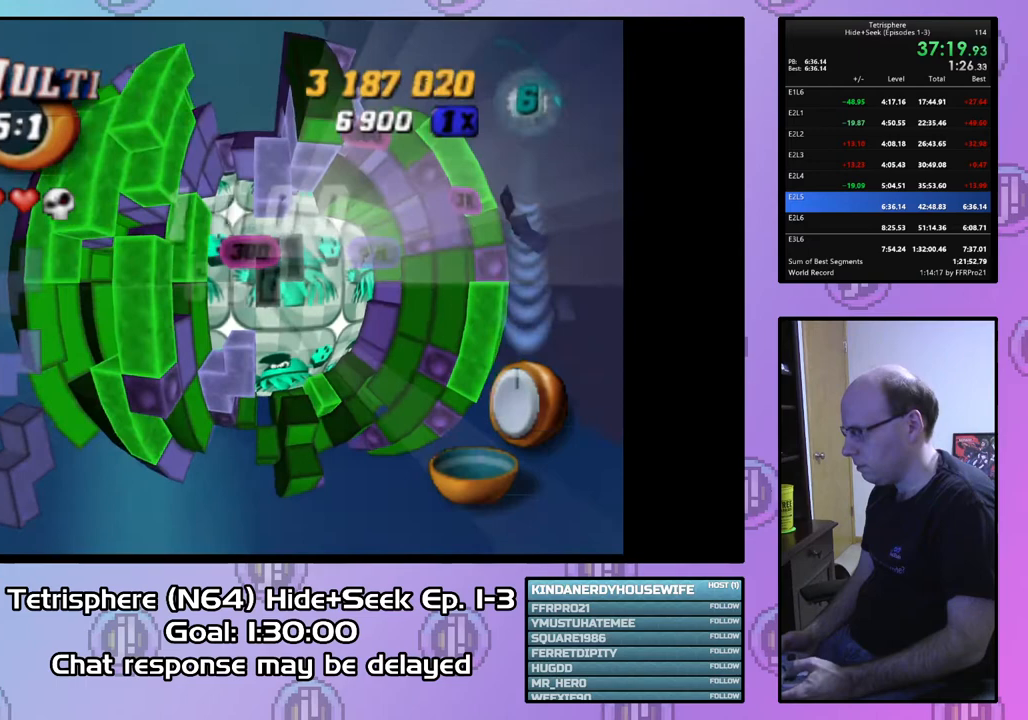
{"buttons": [], "right_stick": "center", "events": [[233, "DPAD_UP", "down"], [300, "DPAD_UP", "up"], [400, "DPAD_UP", "down"], [467, "DPAD_UP", "up"]]}
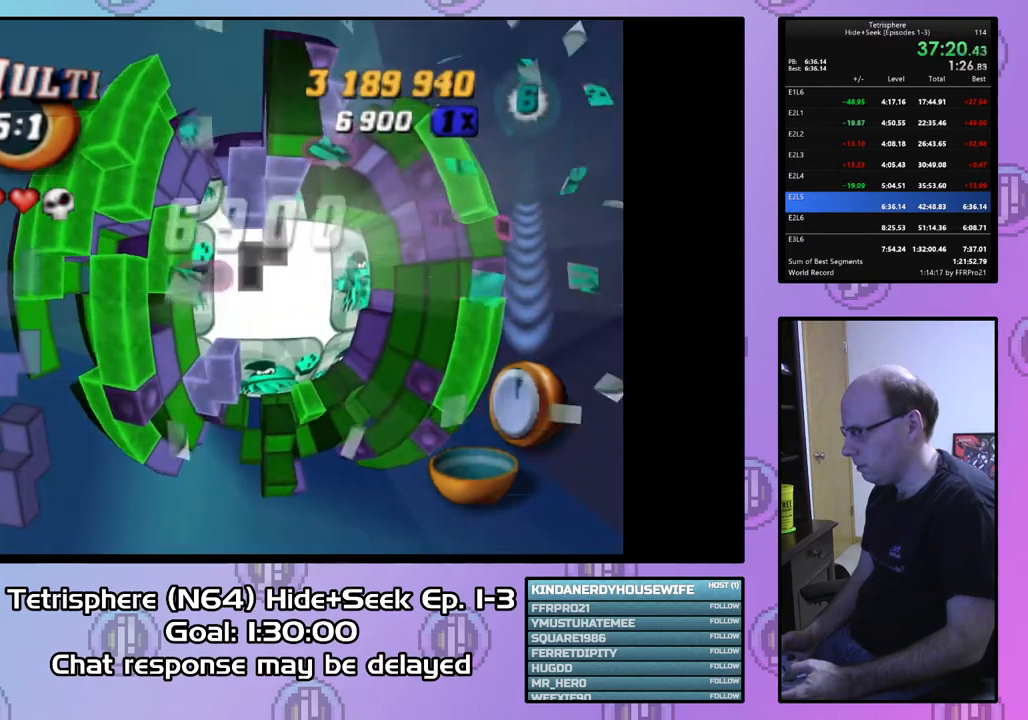
{"buttons": [], "right_stick": "center", "events": [[100, "DPAD_RIGHT", "down"], [200, "DPAD_RIGHT", "up"], [333, "DPAD_RIGHT", "down"], [400, "DPAD_RIGHT", "up"]]}
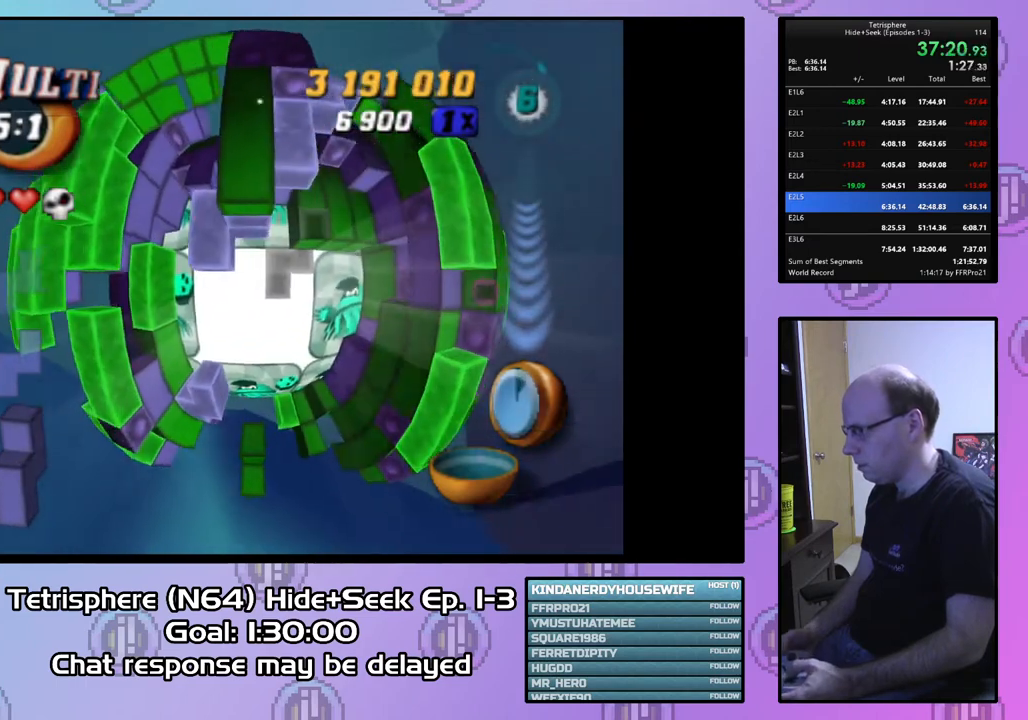
{"buttons": [], "right_stick": "center", "events": [[333, "DPAD_LEFT", "down"], [400, "DPAD_LEFT", "up"]]}
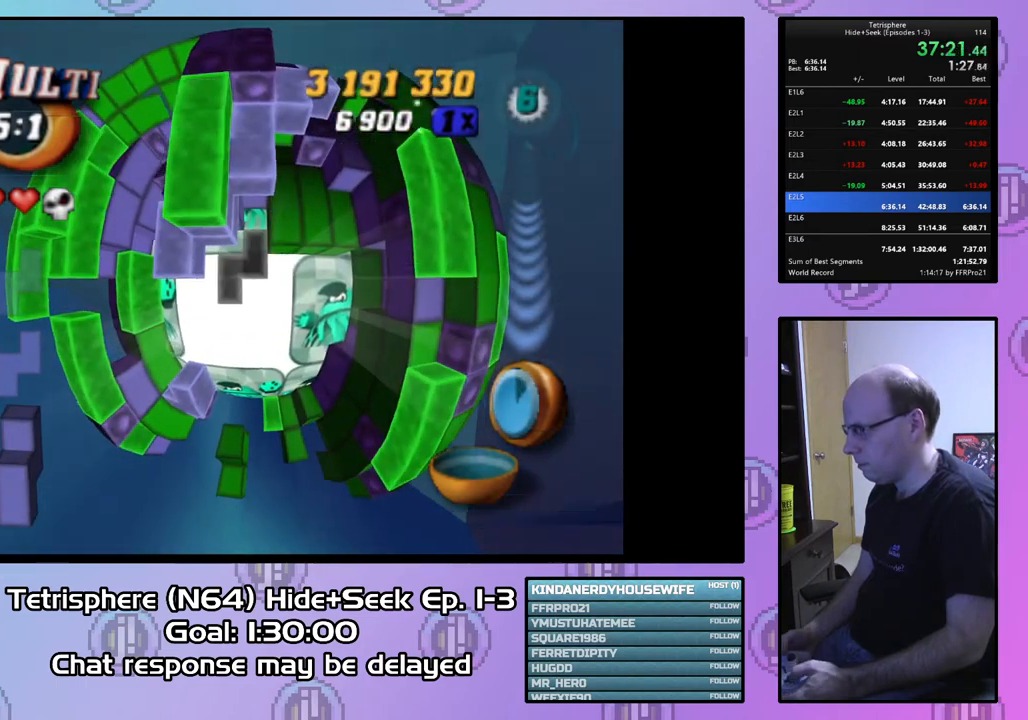
{"buttons": [], "right_stick": "center", "events": []}
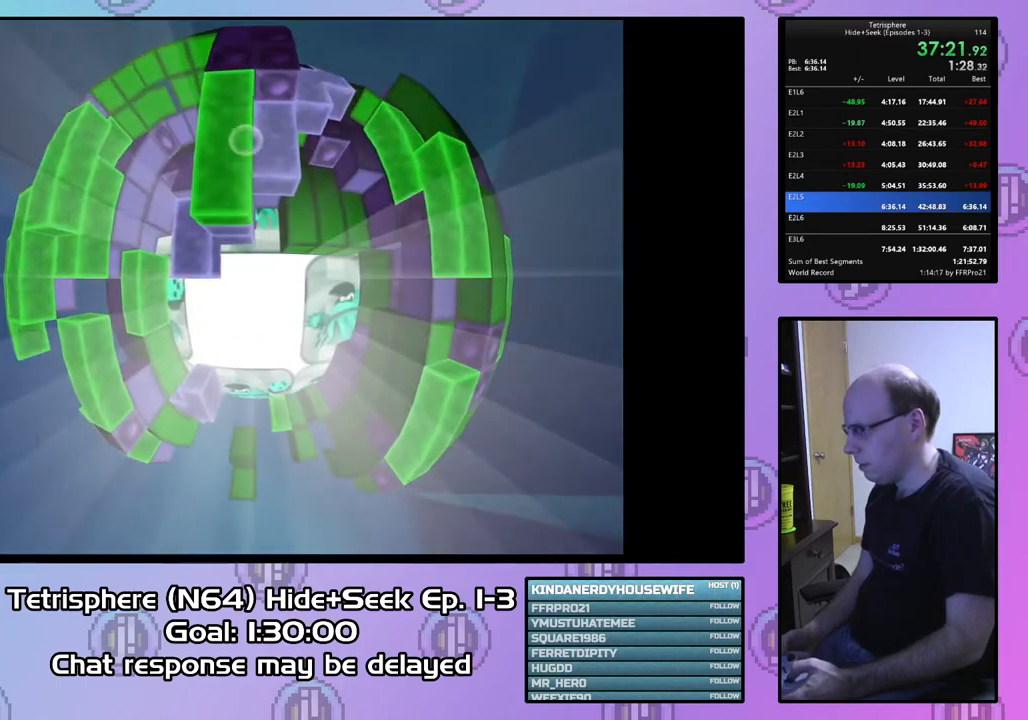
{"buttons": [], "right_stick": "center", "events": [[67, "CIRCLE", "down"], [67, "CROSS", "down"], [133, "CROSS", "up"], [167, "CIRCLE", "up"], [233, "CIRCLE", "down"], [233, "CROSS", "down"], [333, "CROSS", "up"], [367, "CIRCLE", "up"], [400, "CIRCLE", "down"], [400, "CROSS", "down"], [500, "CIRCLE", "up"], [500, "CROSS", "up"]]}
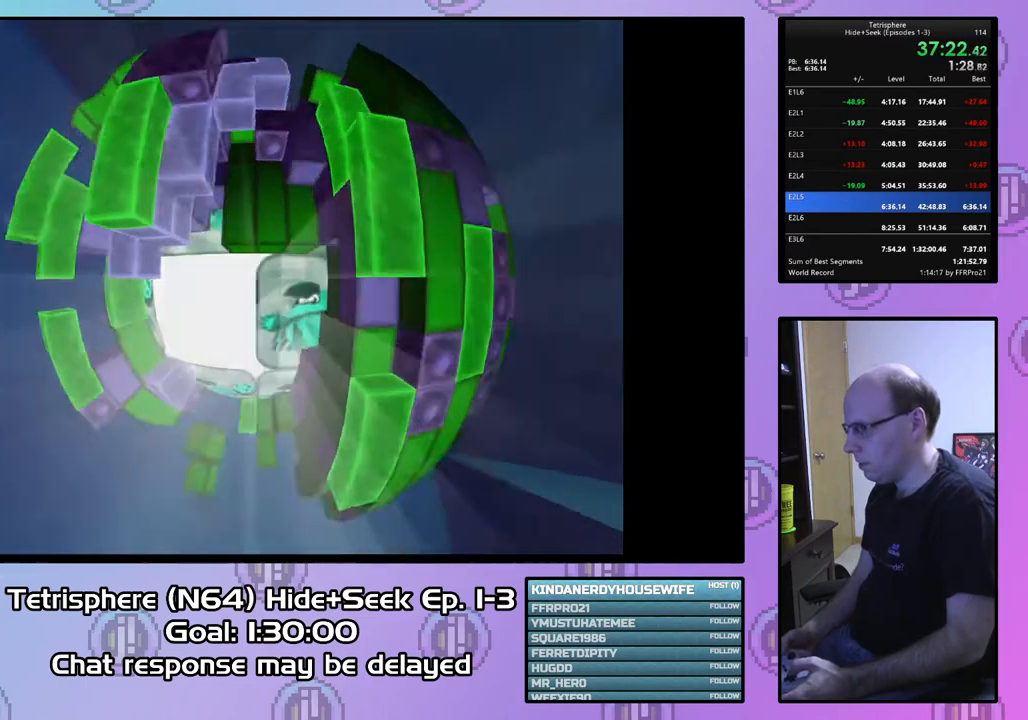
{"buttons": [], "right_stick": "center", "events": [[67, "CIRCLE", "down"], [67, "CROSS", "down"], [167, "CIRCLE", "up"], [167, "CROSS", "up"], [233, "CIRCLE", "down"], [233, "CROSS", "down"], [300, "CROSS", "up"], [333, "CIRCLE", "up"], [400, "CIRCLE", "down"], [400, "CROSS", "down"], [467, "CROSS", "up"], [500, "CIRCLE", "up"]]}
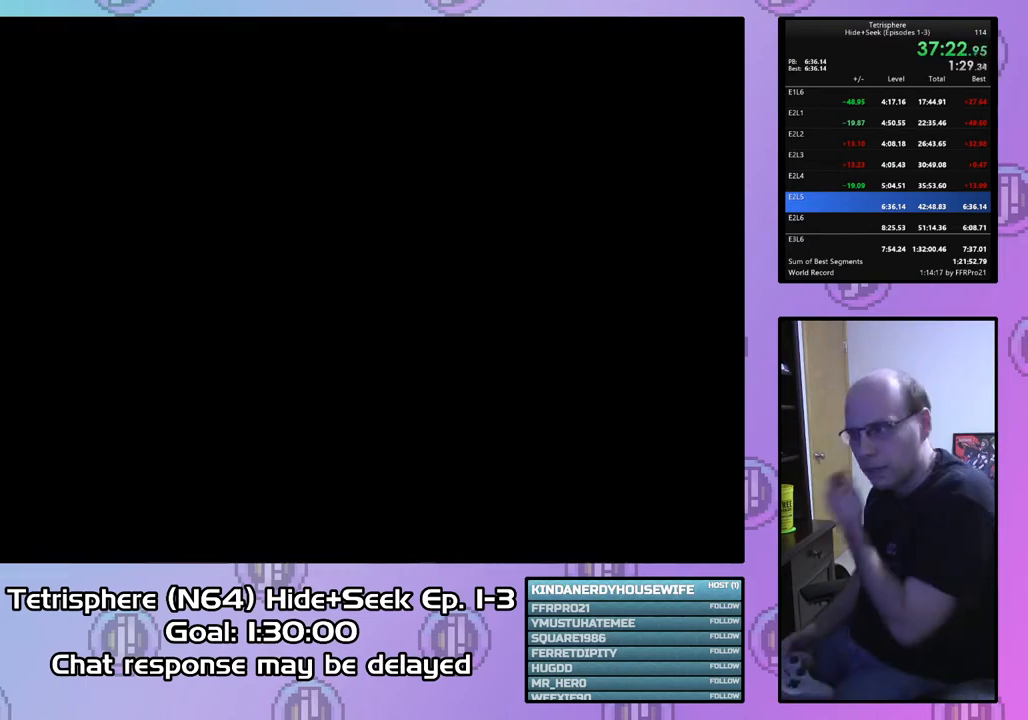
{"buttons": [], "right_stick": "center", "events": [[33, "CIRCLE", "down"], [67, "CROSS", "down"], [167, "CIRCLE", "up"], [167, "CROSS", "up"], [233, "CIRCLE", "down"], [233, "CROSS", "down"], [300, "CROSS", "up"], [333, "CIRCLE", "up"], [400, "CIRCLE", "down"], [400, "CROSS", "down"], [467, "CROSS", "up"], [500, "CIRCLE", "up"]]}
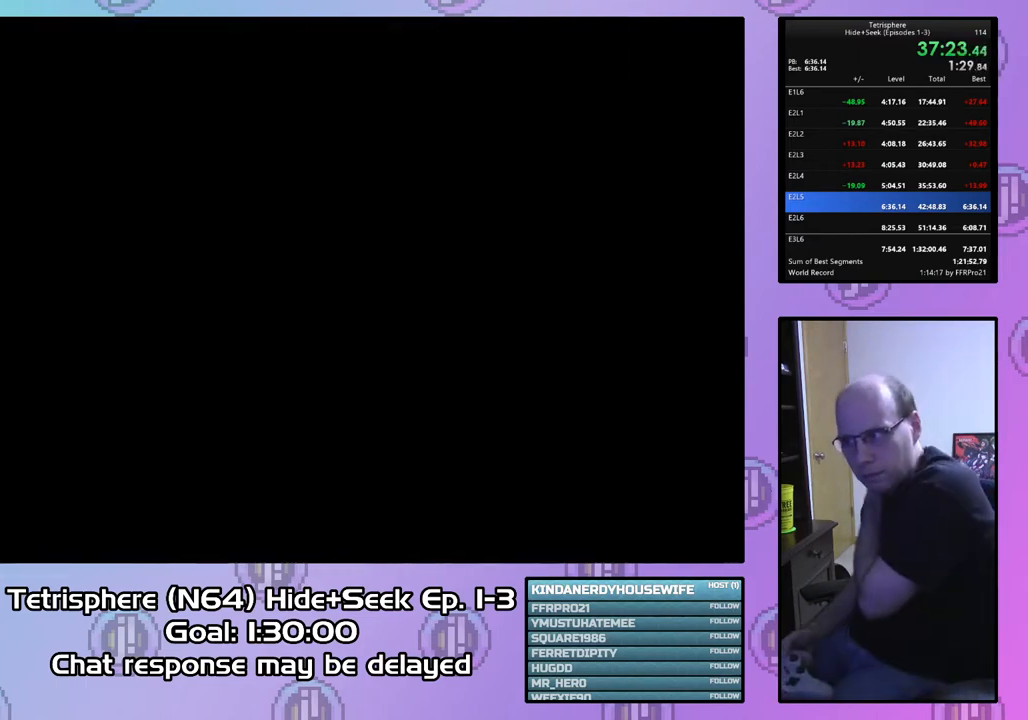
{"buttons": [], "right_stick": "center", "events": [[67, "CIRCLE", "down"], [67, "CROSS", "down"], [133, "CIRCLE", "up"], [133, "CROSS", "up"], [233, "CIRCLE", "down"], [233, "CROSS", "down"], [333, "CIRCLE", "up"], [333, "CROSS", "up"], [367, "CROSS", "down"], [400, "CIRCLE", "down"], [433, "CIRCLE", "up"], [467, "CROSS", "up"]]}
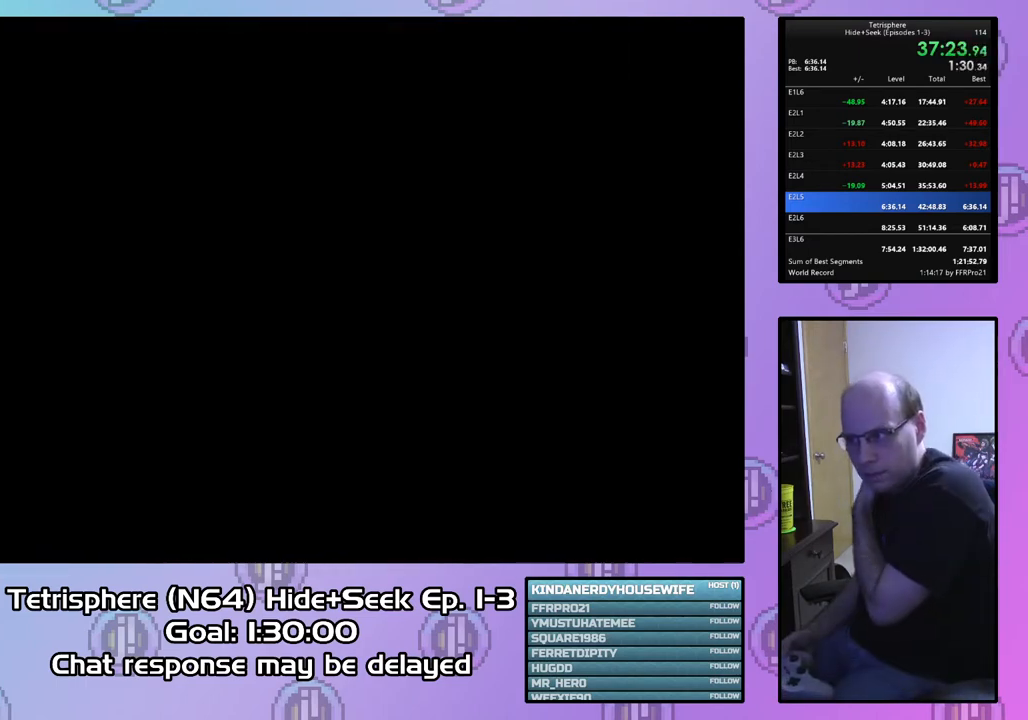
{"buttons": [], "right_stick": "center", "events": [[33, "CIRCLE", "down"], [33, "CROSS", "down"], [167, "CIRCLE", "up"], [167, "CROSS", "up"], [200, "CROSS", "down"], [233, "CIRCLE", "down"], [300, "CIRCLE", "up"], [300, "CROSS", "up"], [367, "CIRCLE", "down"], [367, "CROSS", "down"], [467, "CIRCLE", "up"], [467, "CROSS", "up"]]}
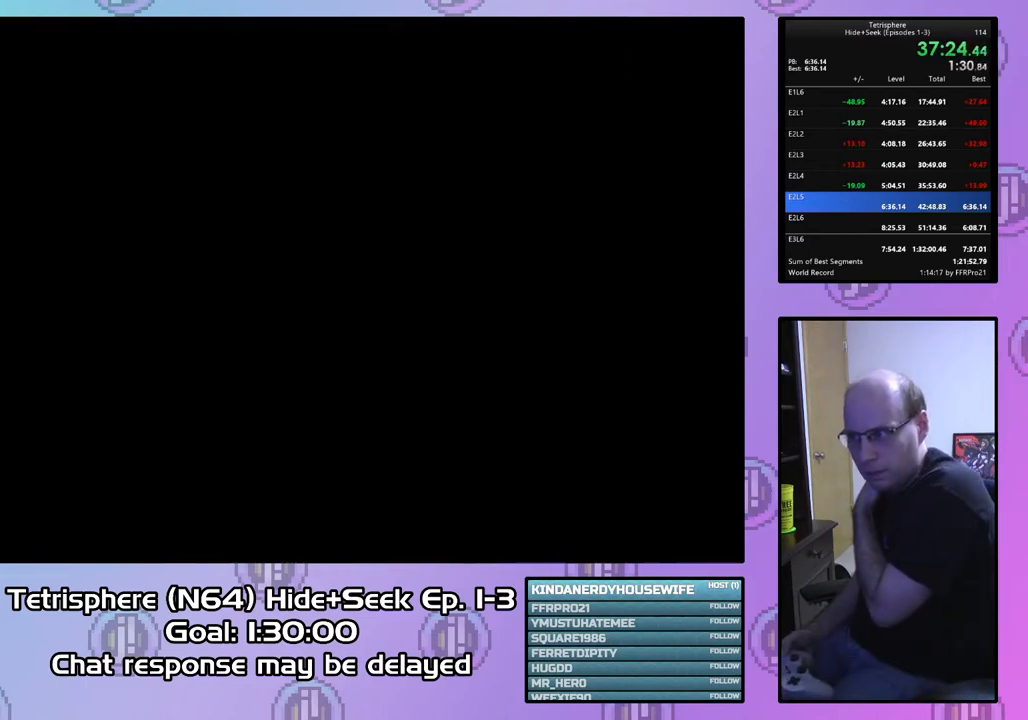
{"buttons": ["CIRCLE"], "right_stick": "center", "events": [[33, "CIRCLE", "down"], [33, "CROSS", "down"], [133, "CIRCLE", "up"], [133, "CROSS", "up"], [200, "CIRCLE", "down"], [200, "CROSS", "down"], [267, "CROSS", "up"], [300, "CIRCLE", "up"], [333, "CIRCLE", "down"], [367, "CROSS", "down"], [433, "CROSS", "up"], [467, "CIRCLE", "up"], [500, "CIRCLE", "down"]]}
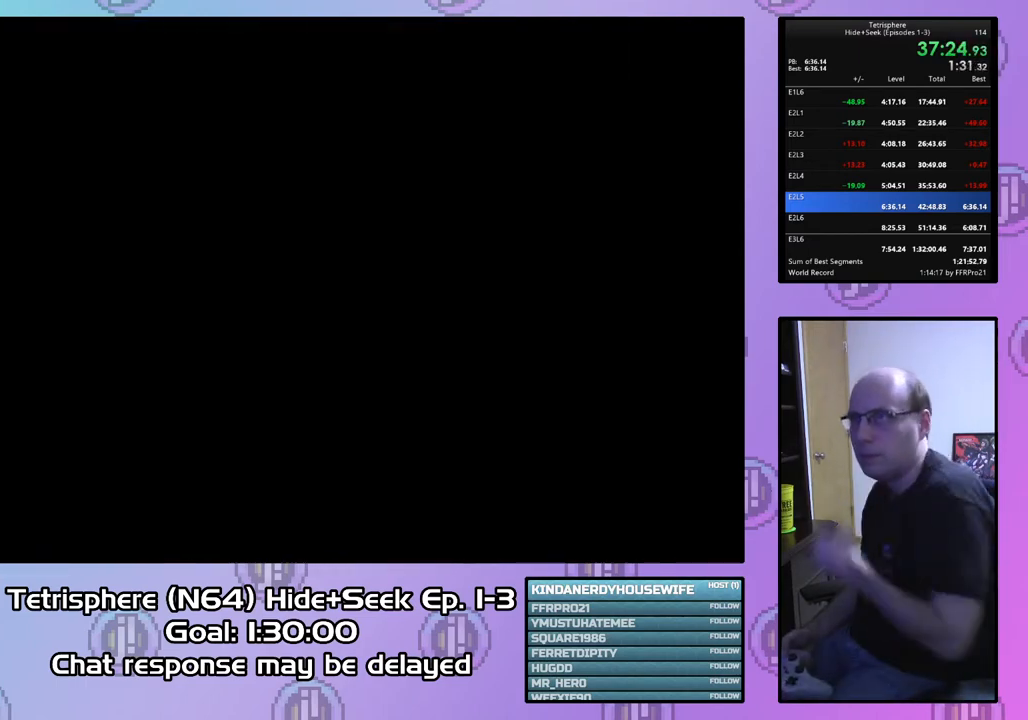
{"buttons": ["CROSS", "CIRCLE"], "right_stick": "center", "events": [[33, "CROSS", "down"], [67, "CROSS", "up"], [100, "CIRCLE", "up"], [167, "CIRCLE", "down"], [167, "CROSS", "down"], [267, "CIRCLE", "up"], [267, "CROSS", "up"], [333, "CIRCLE", "down"], [333, "CROSS", "down"], [433, "CIRCLE", "up"], [433, "CROSS", "up"], [467, "CIRCLE", "down"], [500, "CROSS", "down"]]}
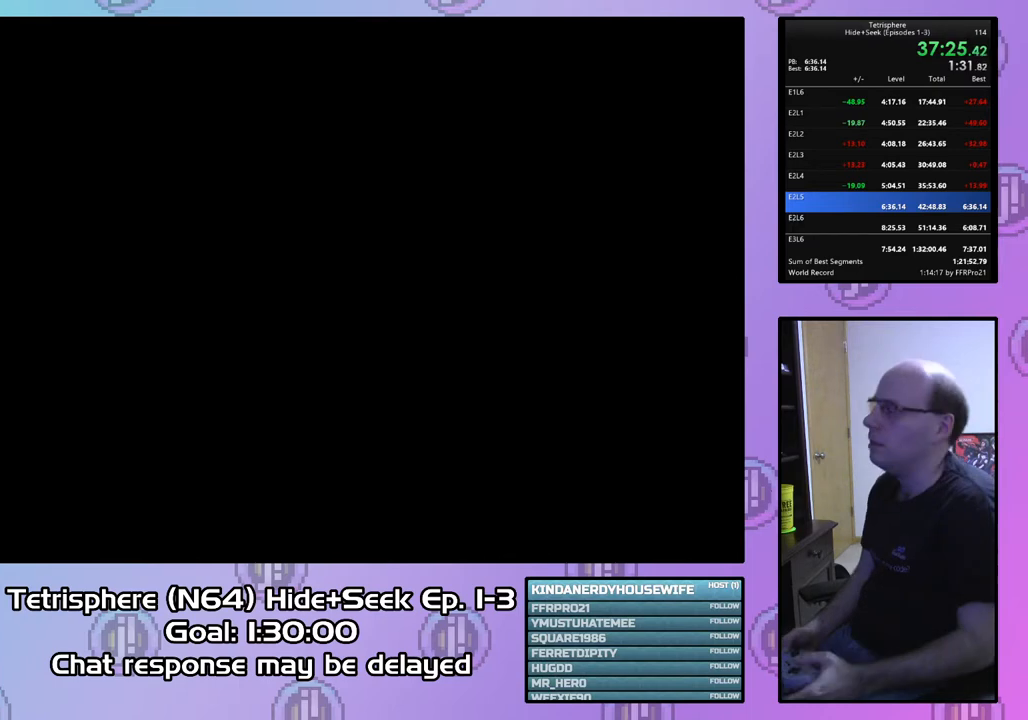
{"buttons": ["CROSS", "CIRCLE"], "right_stick": "center", "events": [[67, "CIRCLE", "up"], [67, "CROSS", "up"], [133, "CIRCLE", "down"], [167, "CROSS", "down"], [233, "CIRCLE", "up"], [233, "CROSS", "up"], [300, "CIRCLE", "down"], [300, "CROSS", "down"], [367, "CROSS", "up"], [400, "CIRCLE", "up"], [433, "CIRCLE", "down"], [467, "CROSS", "down"]]}
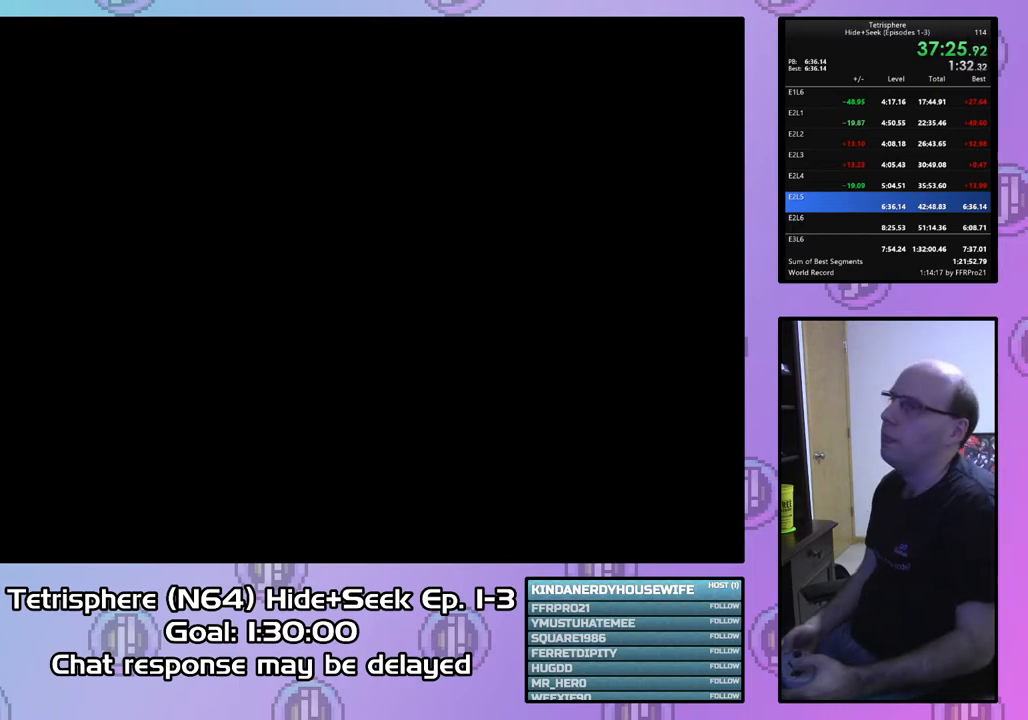
{"buttons": ["CROSS", "CIRCLE"], "right_stick": "center", "events": [[33, "CIRCLE", "up"], [33, "CROSS", "up"], [100, "CIRCLE", "down"], [100, "CROSS", "down"], [200, "CIRCLE", "up"], [200, "CROSS", "up"], [267, "CIRCLE", "down"], [267, "CROSS", "down"], [367, "CIRCLE", "up"], [367, "CROSS", "up"], [400, "CIRCLE", "down"], [433, "CROSS", "down"]]}
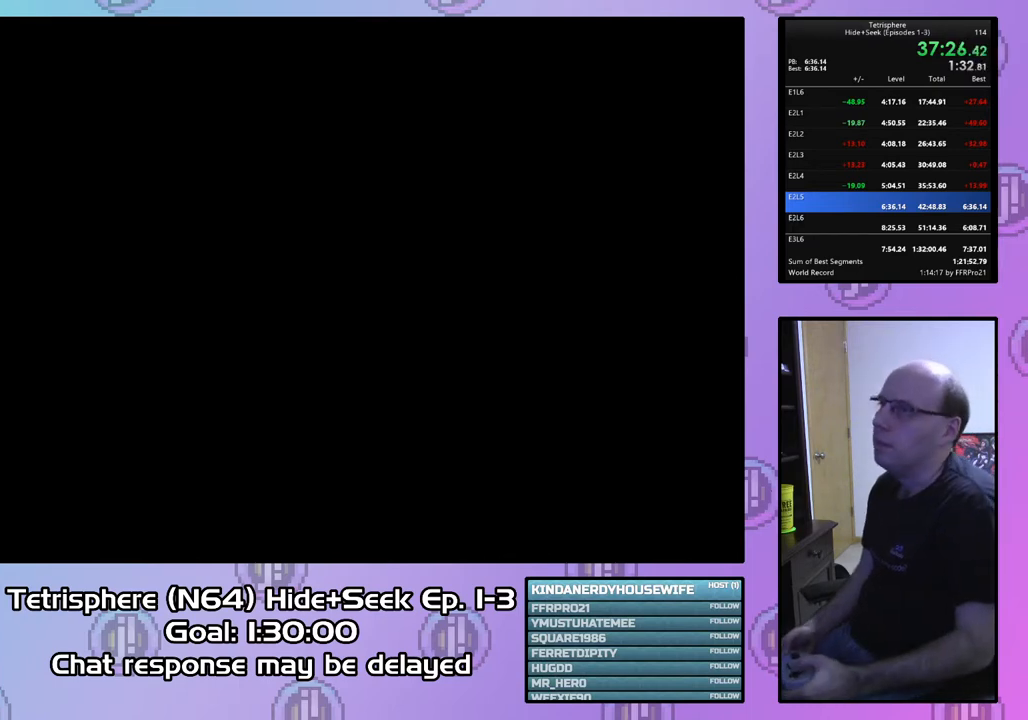
{"buttons": ["CROSS", "CIRCLE"], "right_stick": "center", "events": [[33, "CIRCLE", "up"], [33, "CROSS", "up"], [100, "CIRCLE", "down"], [100, "CROSS", "down"], [200, "CIRCLE", "up"], [200, "CROSS", "up"], [233, "CIRCLE", "down"], [267, "CROSS", "down"], [367, "CIRCLE", "up"], [367, "CROSS", "up"], [433, "CIRCLE", "down"], [433, "CROSS", "down"]]}
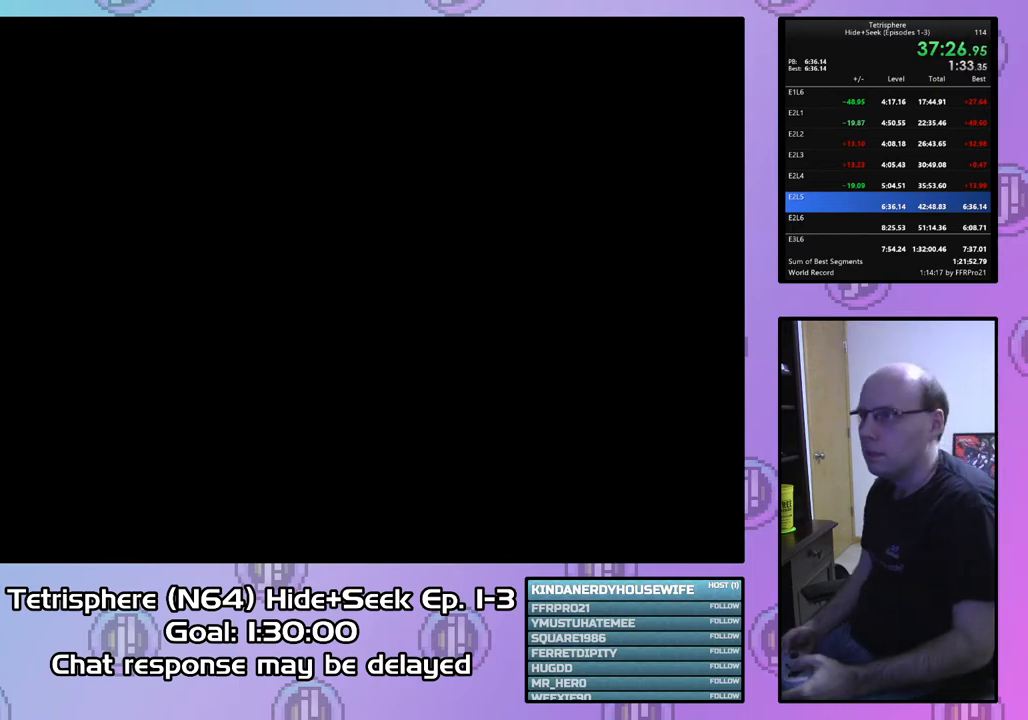
{"buttons": ["CROSS", "CIRCLE"], "right_stick": "center", "events": [[33, "CIRCLE", "up"], [33, "CROSS", "up"], [100, "CIRCLE", "down"], [100, "CROSS", "down"], [200, "CIRCLE", "up"], [200, "CROSS", "up"], [267, "CIRCLE", "down"], [300, "CROSS", "down"], [367, "CROSS", "up"], [400, "CIRCLE", "up"], [433, "CIRCLE", "down"], [467, "CROSS", "down"]]}
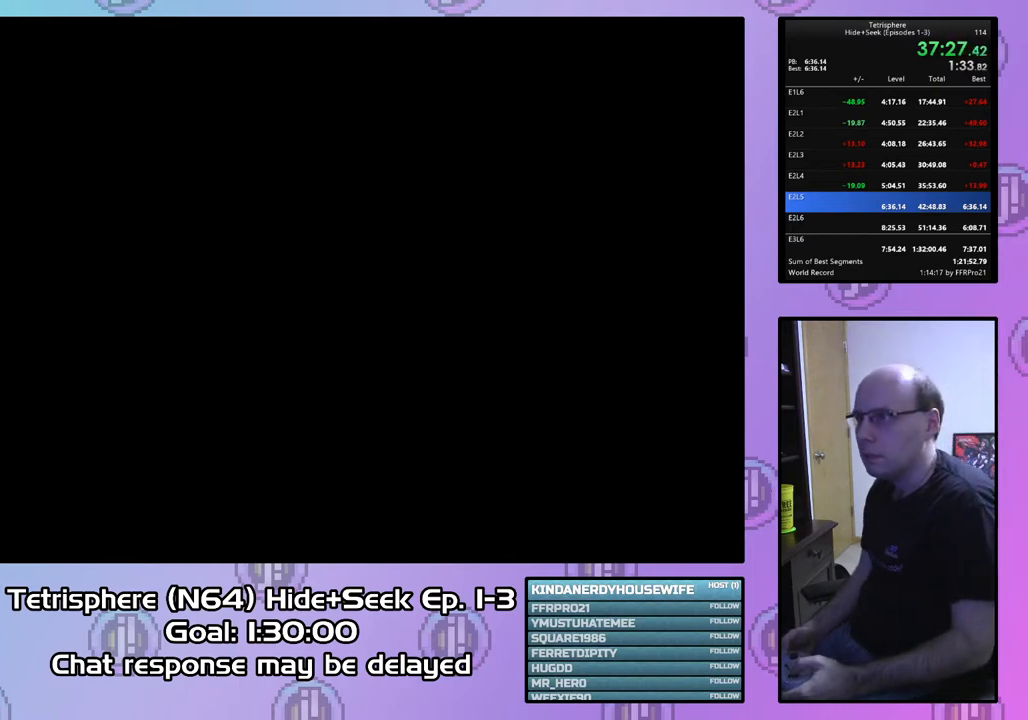
{"buttons": ["CROSS", "CIRCLE"], "right_stick": "center", "events": [[67, "CIRCLE", "up"], [67, "CROSS", "up"], [133, "CIRCLE", "down"], [133, "CROSS", "down"], [233, "CIRCLE", "up"], [233, "CROSS", "up"], [300, "CIRCLE", "down"], [300, "CROSS", "down"], [400, "CROSS", "up"], [433, "CIRCLE", "up"], [467, "CIRCLE", "down"], [467, "CROSS", "down"]]}
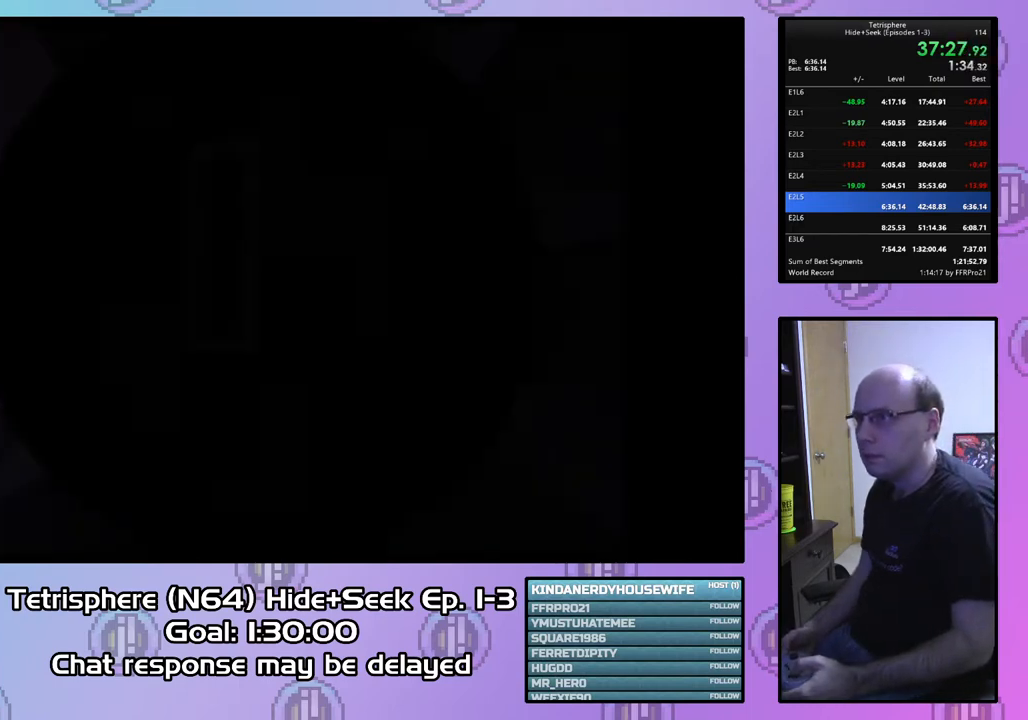
{"buttons": ["CIRCLE"], "right_stick": "center", "events": [[67, "CIRCLE", "up"], [67, "CROSS", "up"], [133, "CIRCLE", "down"], [133, "CROSS", "down"], [233, "CROSS", "up"], [267, "CIRCLE", "up"], [333, "CIRCLE", "down"], [333, "CROSS", "down"], [400, "CROSS", "up"], [433, "CIRCLE", "up"], [500, "CIRCLE", "down"]]}
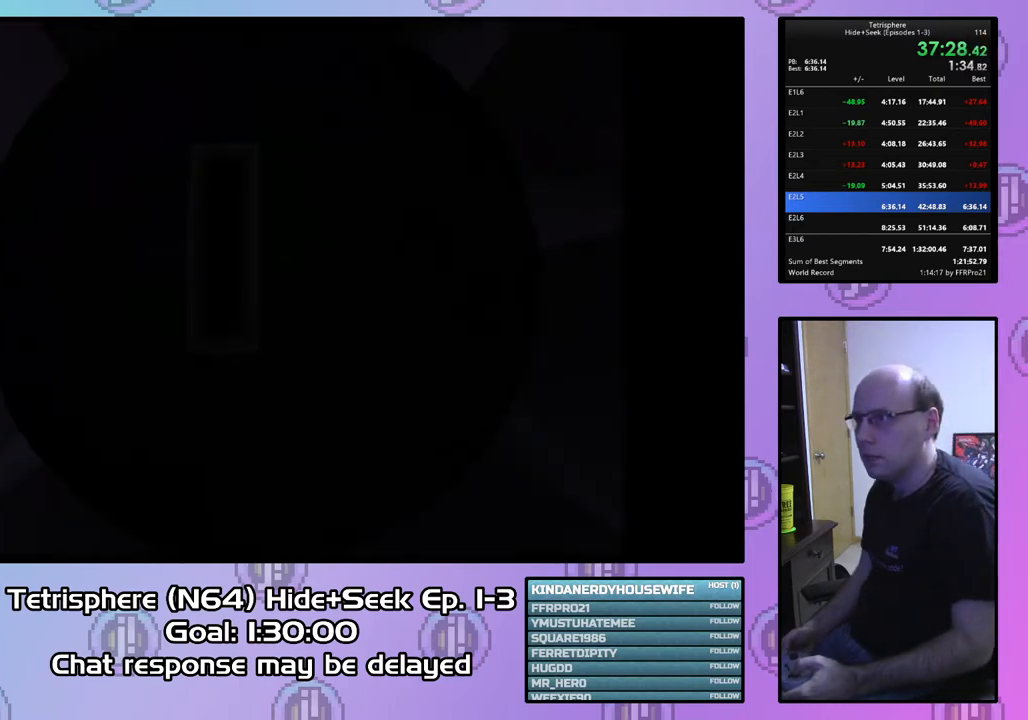
{"buttons": ["DPAD_LEFT"], "right_stick": "center", "events": [[33, "CIRCLE", "up"], [267, "DPAD_LEFT", "down"], [367, "DPAD_LEFT", "up"], [433, "DPAD_LEFT", "down"]]}
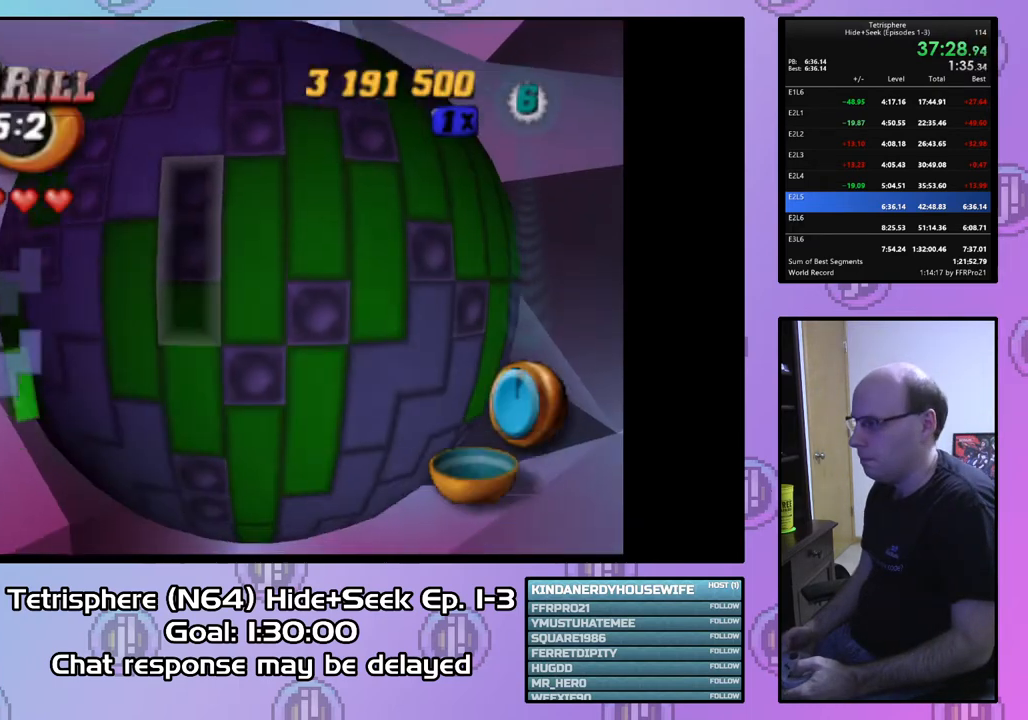
{"buttons": [], "right_stick": "center", "events": [[33, "DPAD_LEFT", "up"], [133, "DPAD_DOWN", "down"], [200, "DPAD_DOWN", "up"], [333, "DPAD_RIGHT", "down"], [433, "DPAD_RIGHT", "up"]]}